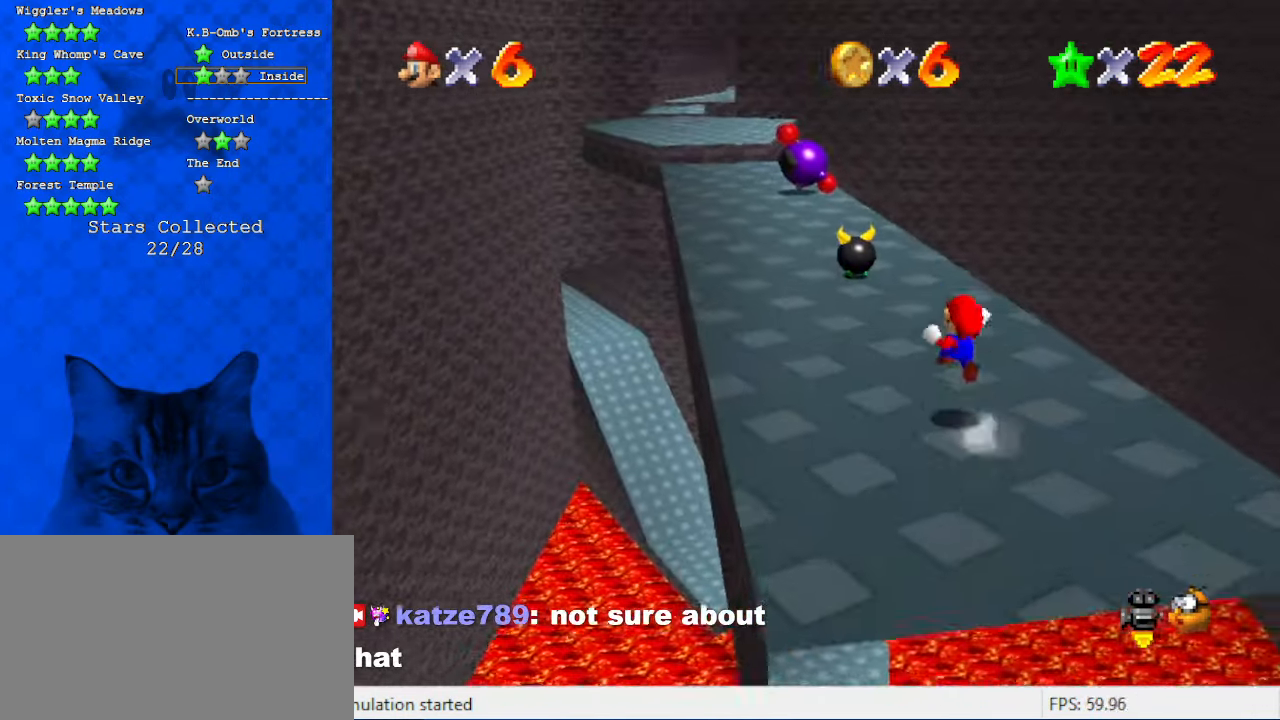
Gameplay with keyboard; each line is a JSON object with the keys held at the frame after it. "events" lists presses ("down") and releases ("up") of "a", "c", "ctrl", "d", "down", "left", "return", "right", "s", "shift", "up", "w", "x" and "y" between this image and that frame as [ms after this image, input, new state], when the widget could be followed in between. No other keys are recorded. Mouse input is not recorded.
{"keys": ["c", "s", "up"], "events": [[33, "left", "down"], [166, "shift", "up"], [166, "y", "up"], [400, "c", "down"], [433, "s", "down"], [500, "left", "up"]]}
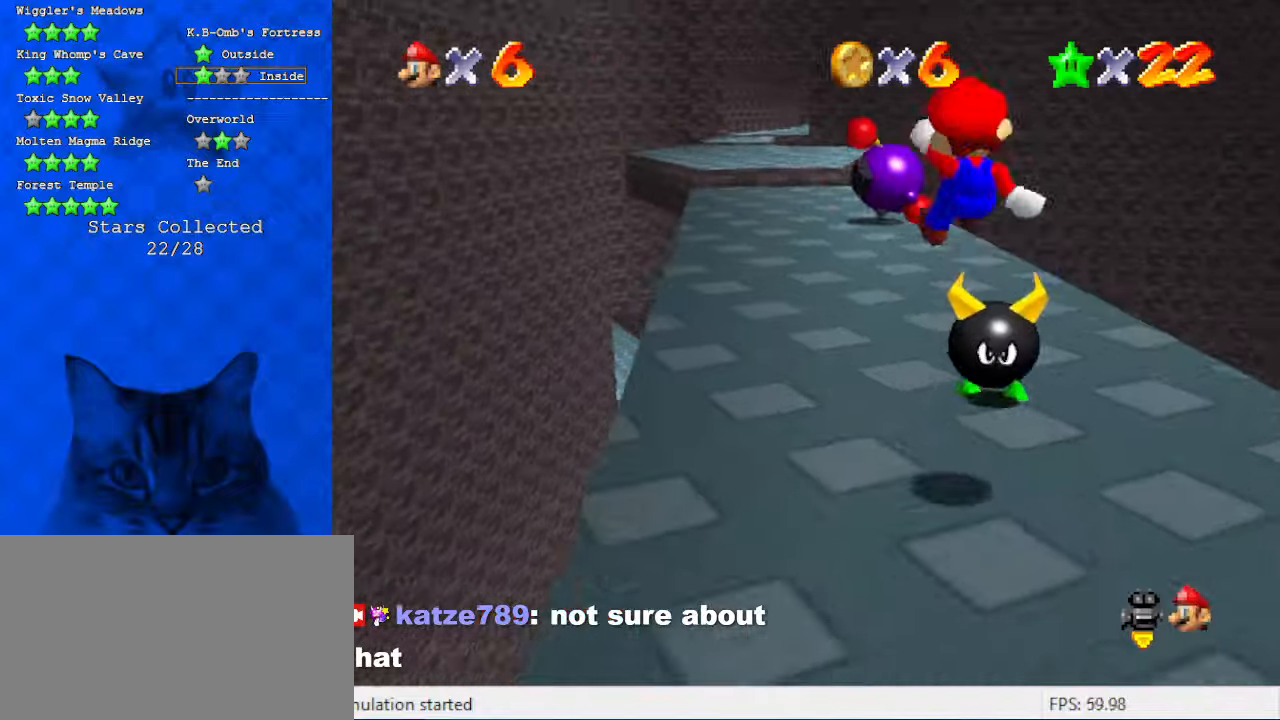
{"keys": ["up", "y"], "events": [[100, "c", "up"], [100, "left", "down"], [133, "s", "up"], [266, "left", "up"], [333, "y", "down"]]}
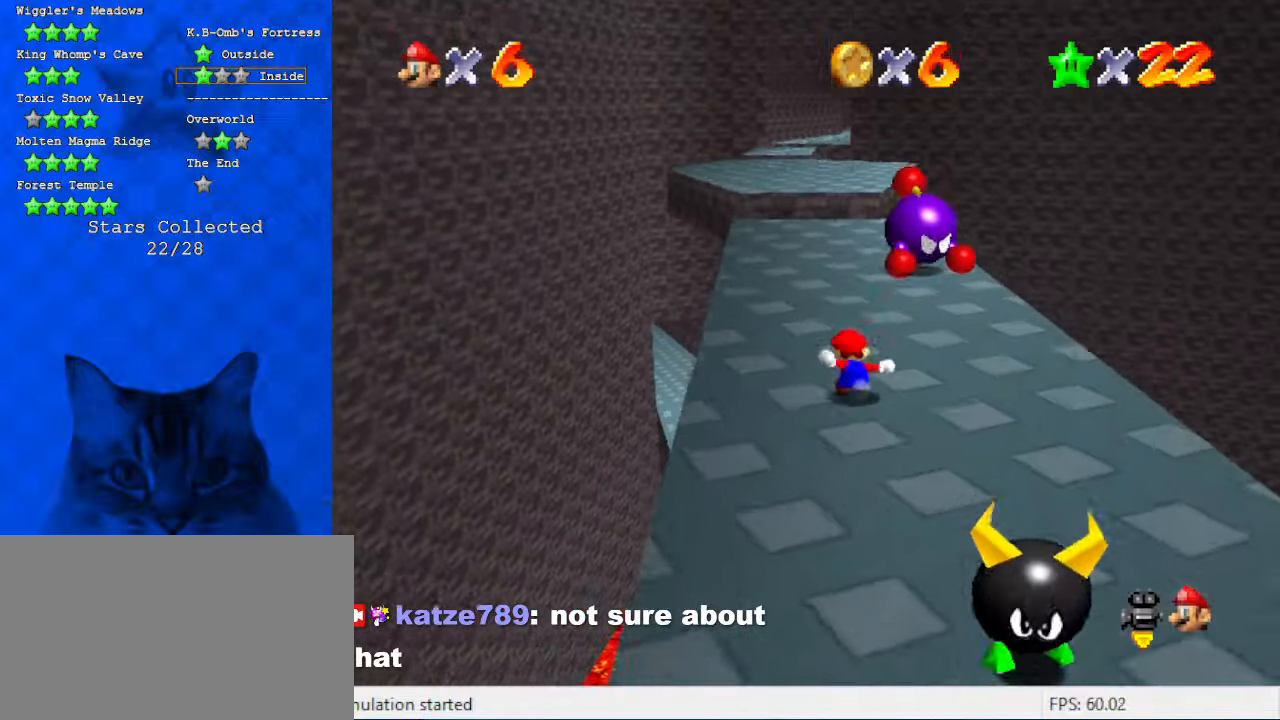
{"keys": ["up"], "events": [[66, "shift", "down"], [133, "y", "up"], [233, "shift", "up"], [333, "c", "down"], [466, "c", "up"]]}
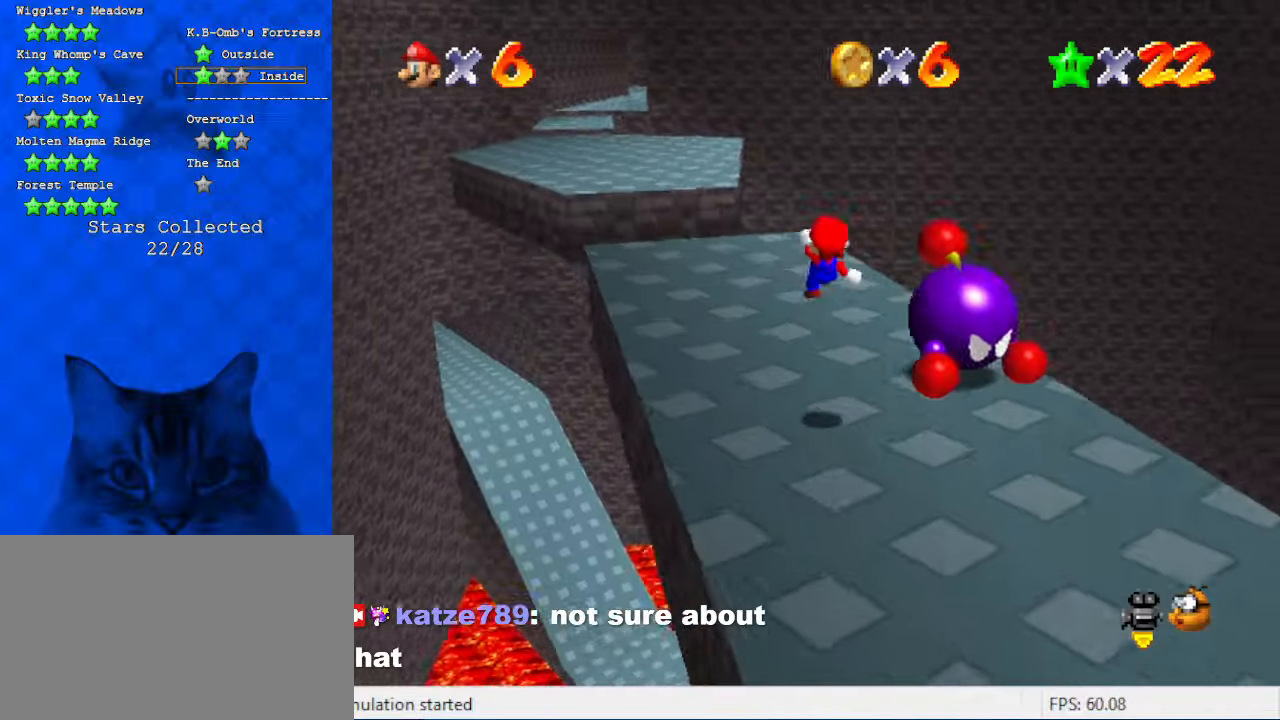
{"keys": ["left", "up"], "events": [[100, "left", "down"]]}
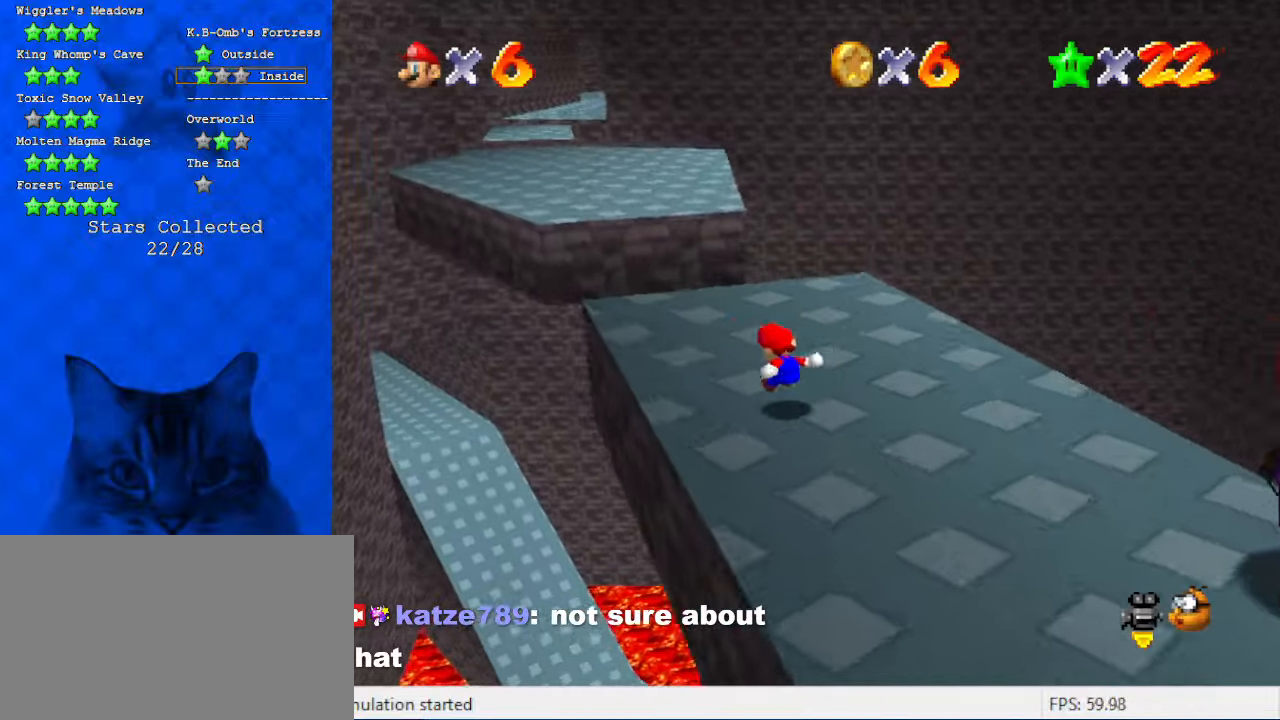
{"keys": ["left", "up", "y"], "events": [[133, "left", "up"], [433, "left", "down"], [500, "y", "down"]]}
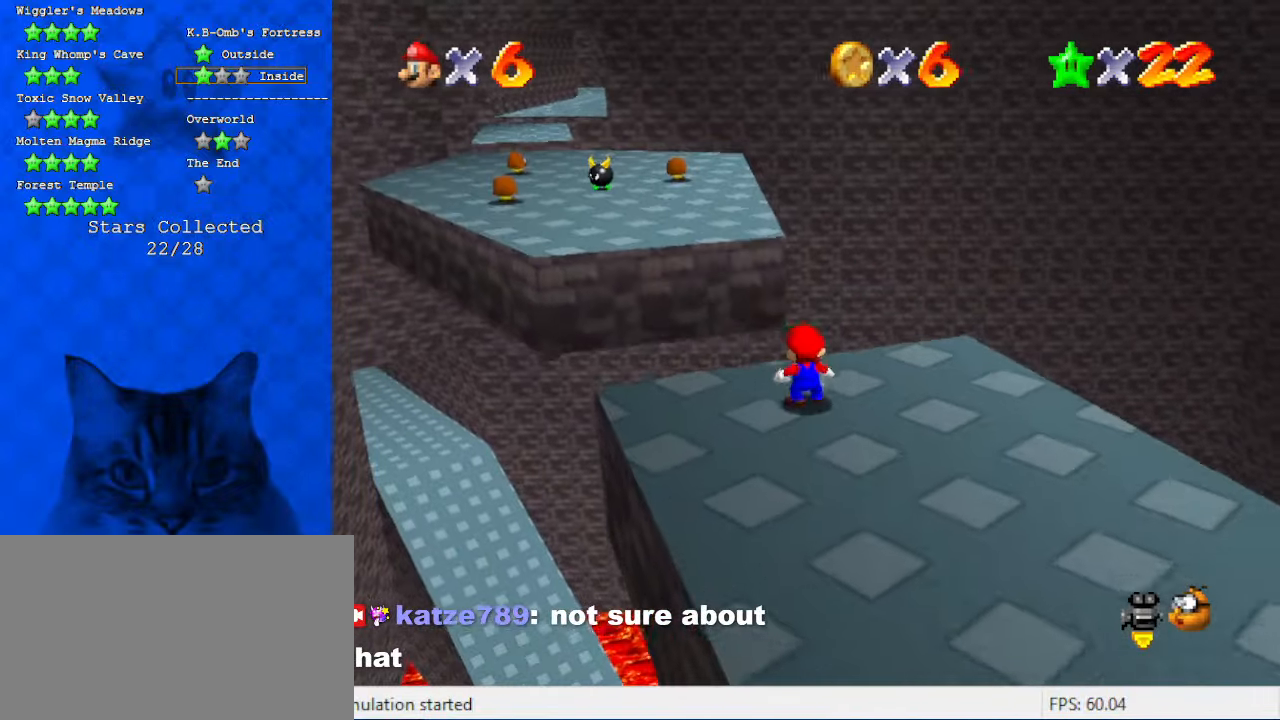
{"keys": ["shift", "up"], "events": [[33, "shift", "down"], [100, "left", "up"], [500, "y", "up"]]}
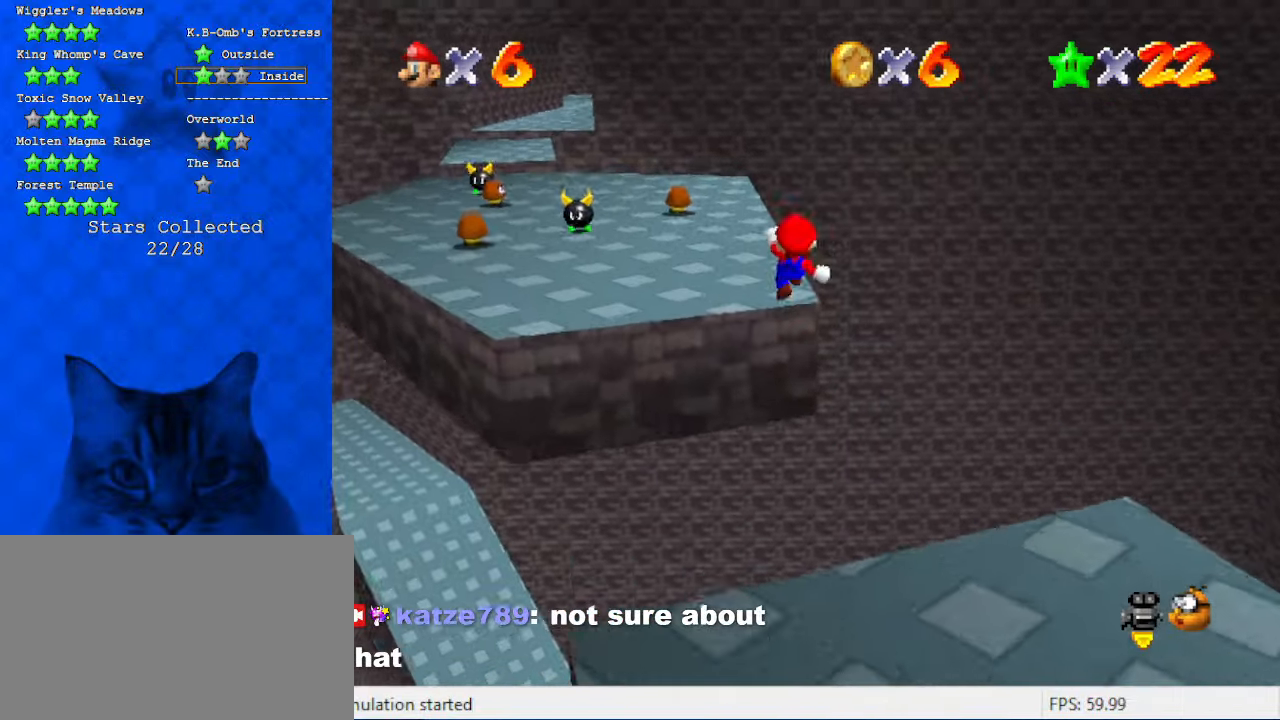
{"keys": ["left", "up"], "events": [[66, "shift", "up"], [100, "left", "down"]]}
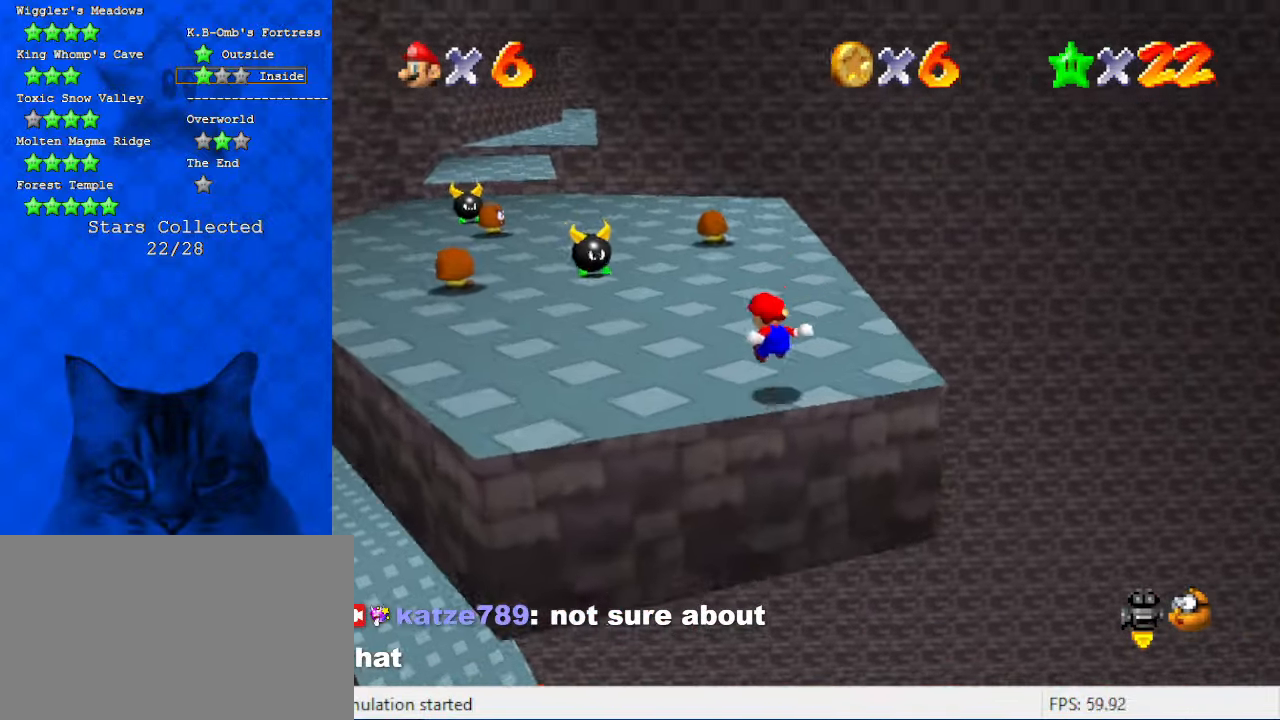
{"keys": ["up"], "events": [[100, "left", "up"], [233, "left", "down"], [333, "shift", "down"], [400, "left", "up"], [466, "shift", "up"]]}
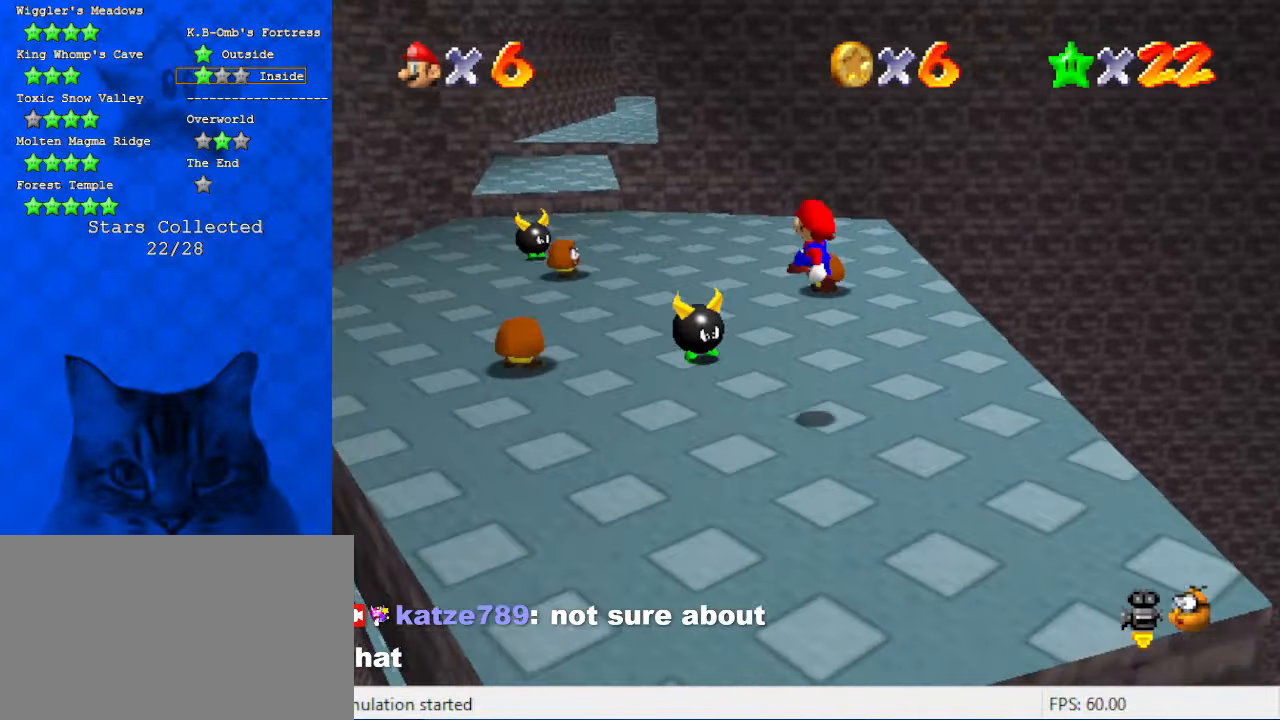
{"keys": ["up"], "events": [[33, "ctrl", "down"], [200, "ctrl", "up"]]}
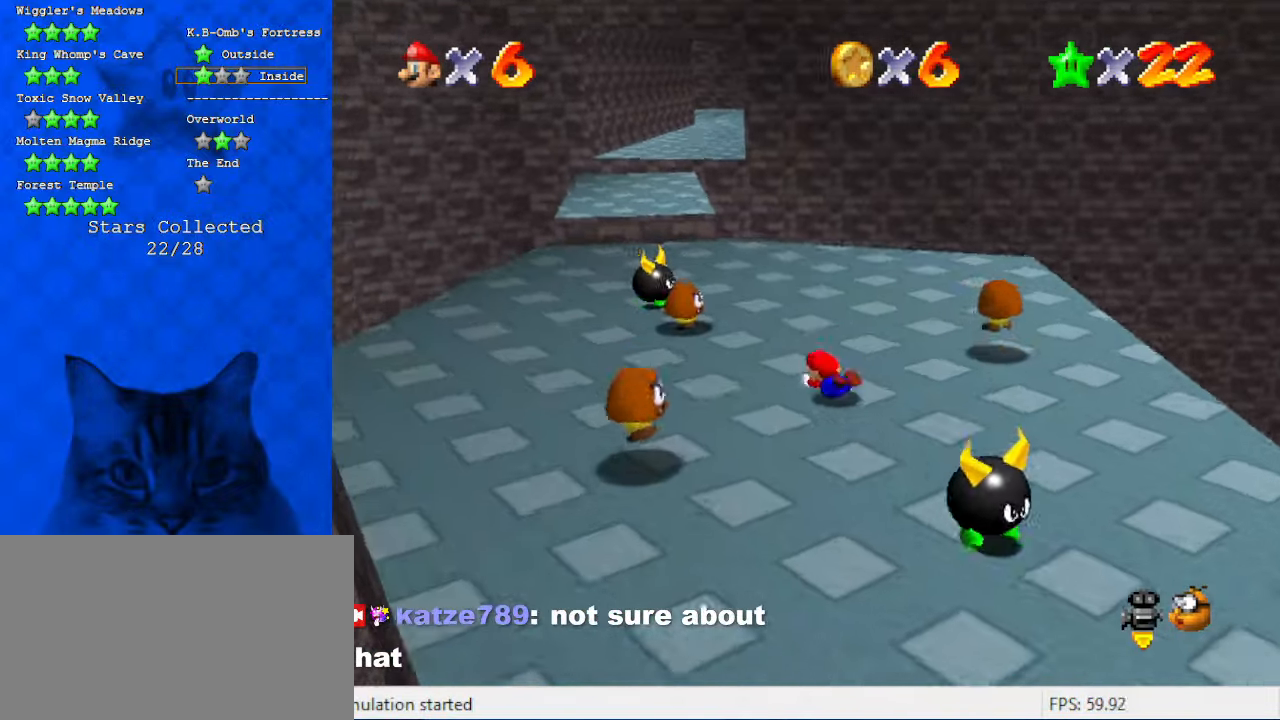
{"keys": ["d", "right", "up"], "events": [[233, "shift", "down"], [300, "shift", "up"], [366, "d", "down"], [400, "right", "down"]]}
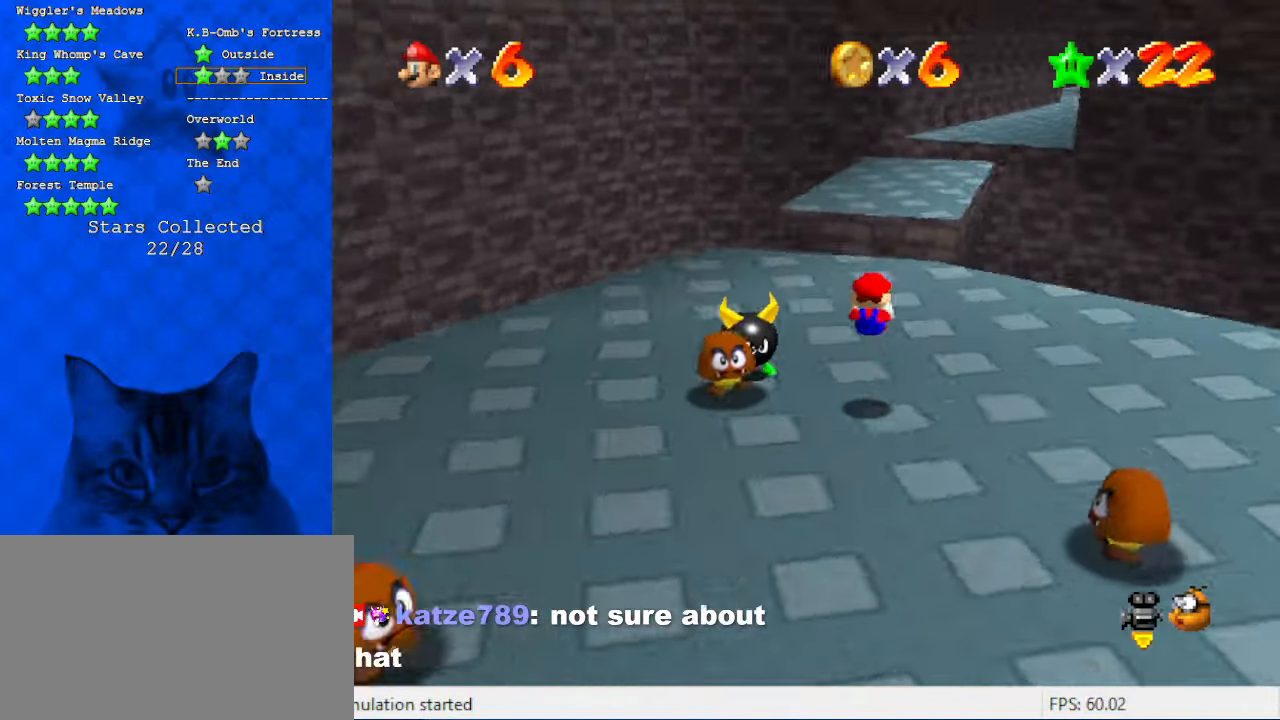
{"keys": ["up"], "events": [[66, "d", "up"], [233, "right", "up"]]}
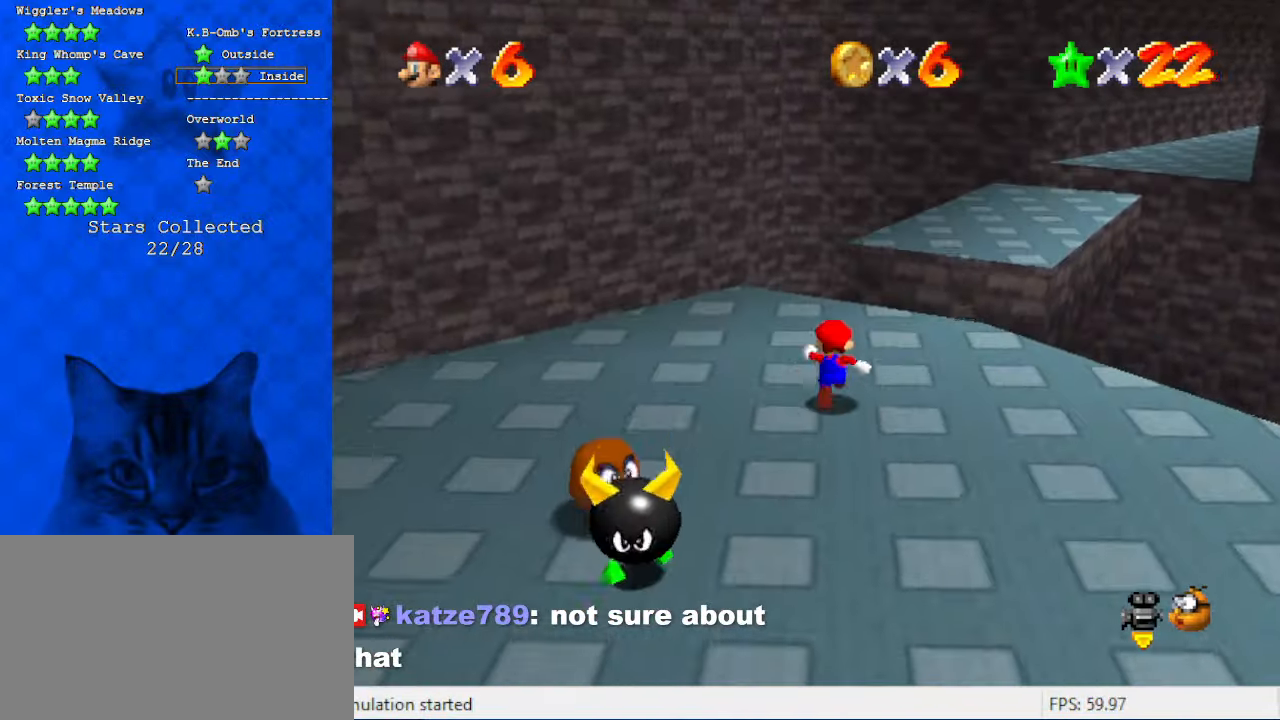
{"keys": ["a", "left", "up"], "events": [[66, "right", "down"], [100, "y", "down"], [166, "right", "up"], [166, "shift", "down"], [300, "y", "up"], [333, "shift", "up"], [400, "a", "down"], [466, "left", "down"]]}
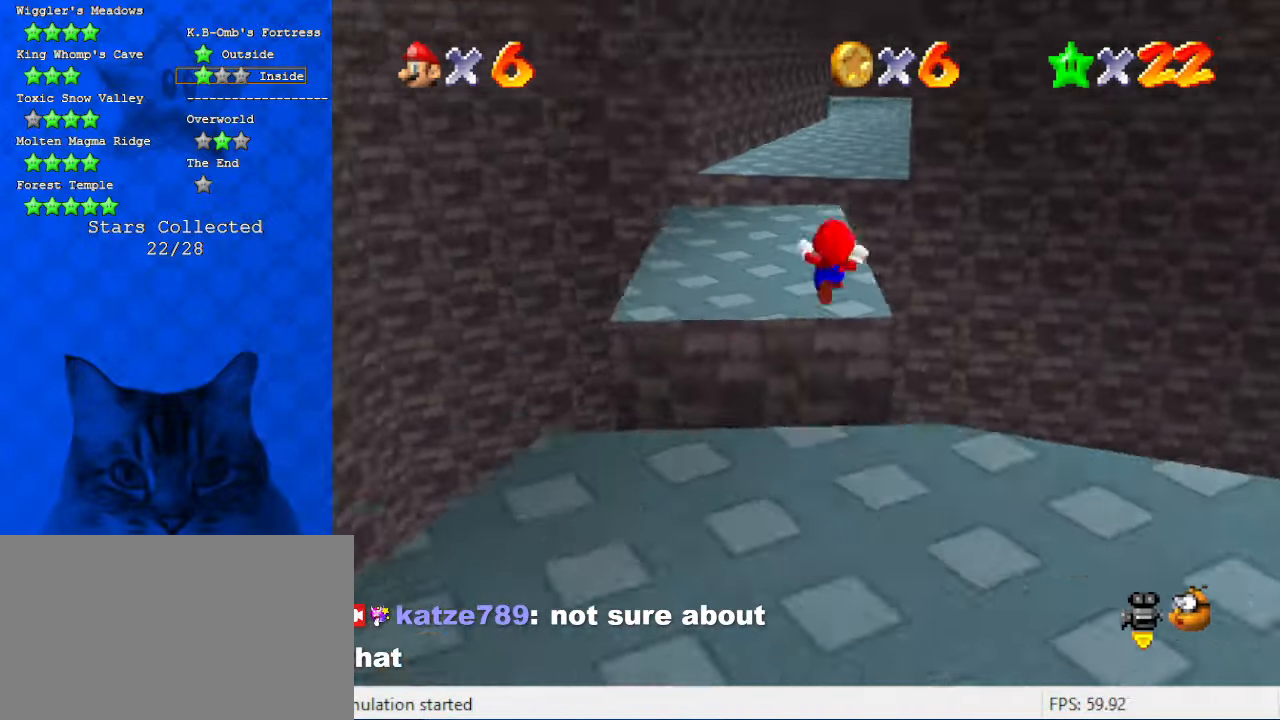
{"keys": ["shift", "up"], "events": [[66, "a", "up"], [200, "c", "down"], [266, "s", "down"], [400, "c", "up"], [400, "s", "up"], [500, "left", "up"], [500, "shift", "down"]]}
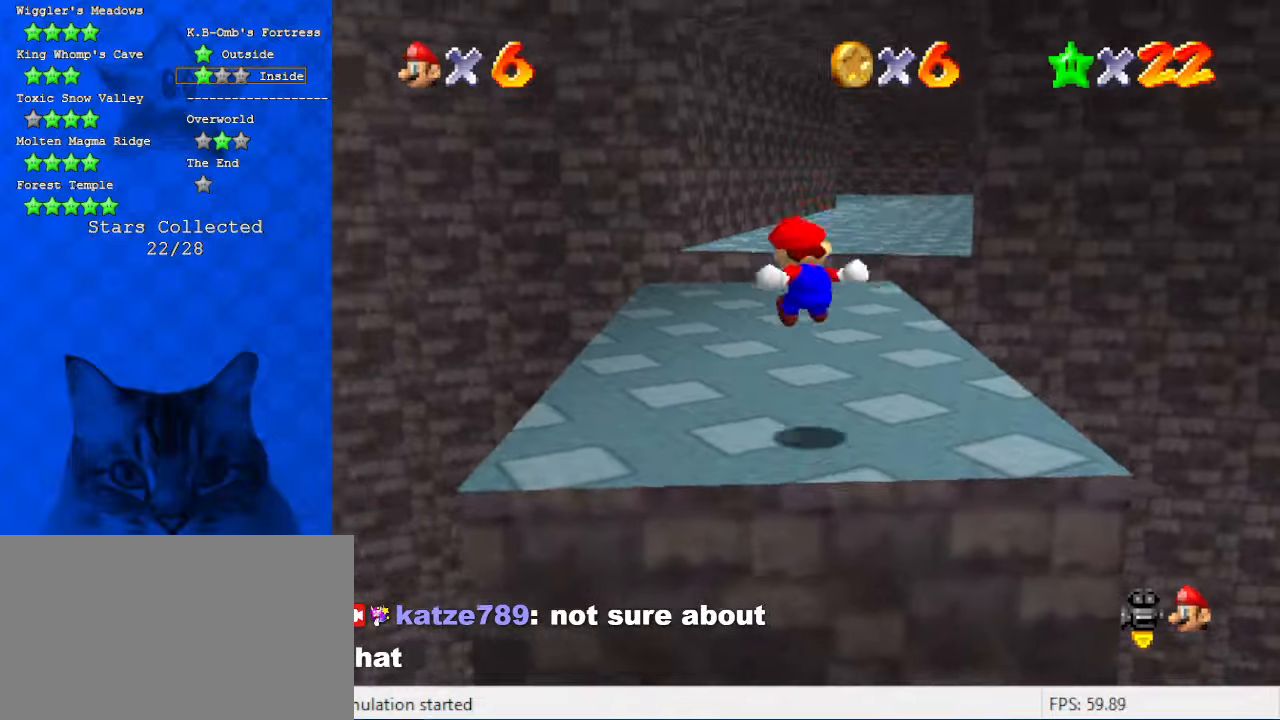
{"keys": ["c", "up"], "events": [[266, "shift", "up"], [400, "c", "down"]]}
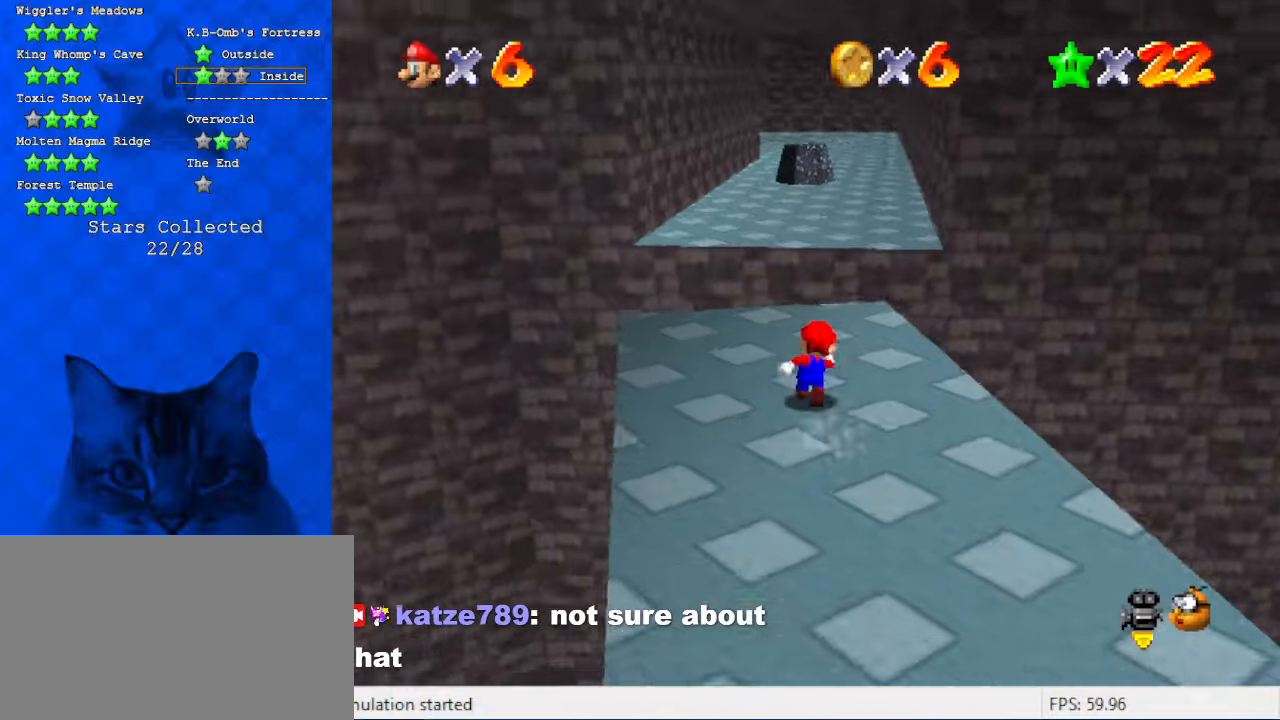
{"keys": ["up"], "events": [[100, "c", "up"], [233, "left", "down"], [300, "y", "down"], [333, "left", "up"], [333, "shift", "down"], [433, "y", "up"], [466, "shift", "up"]]}
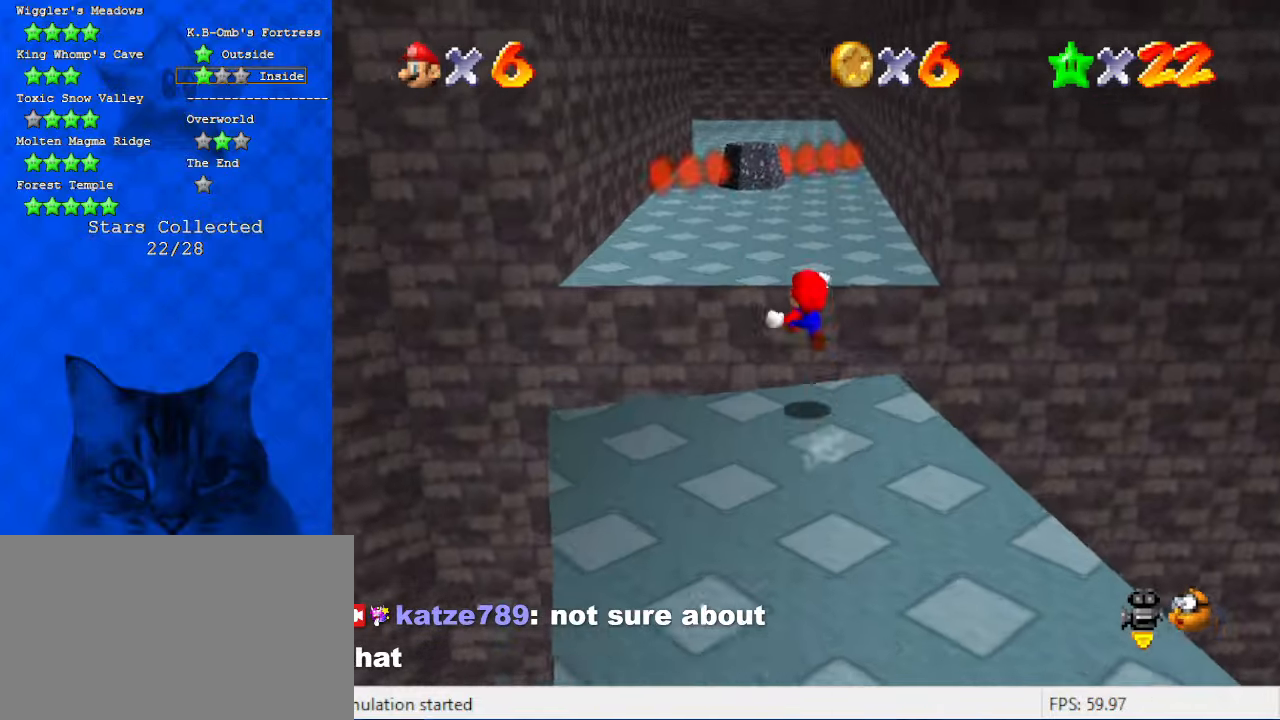
{"keys": ["up"], "events": []}
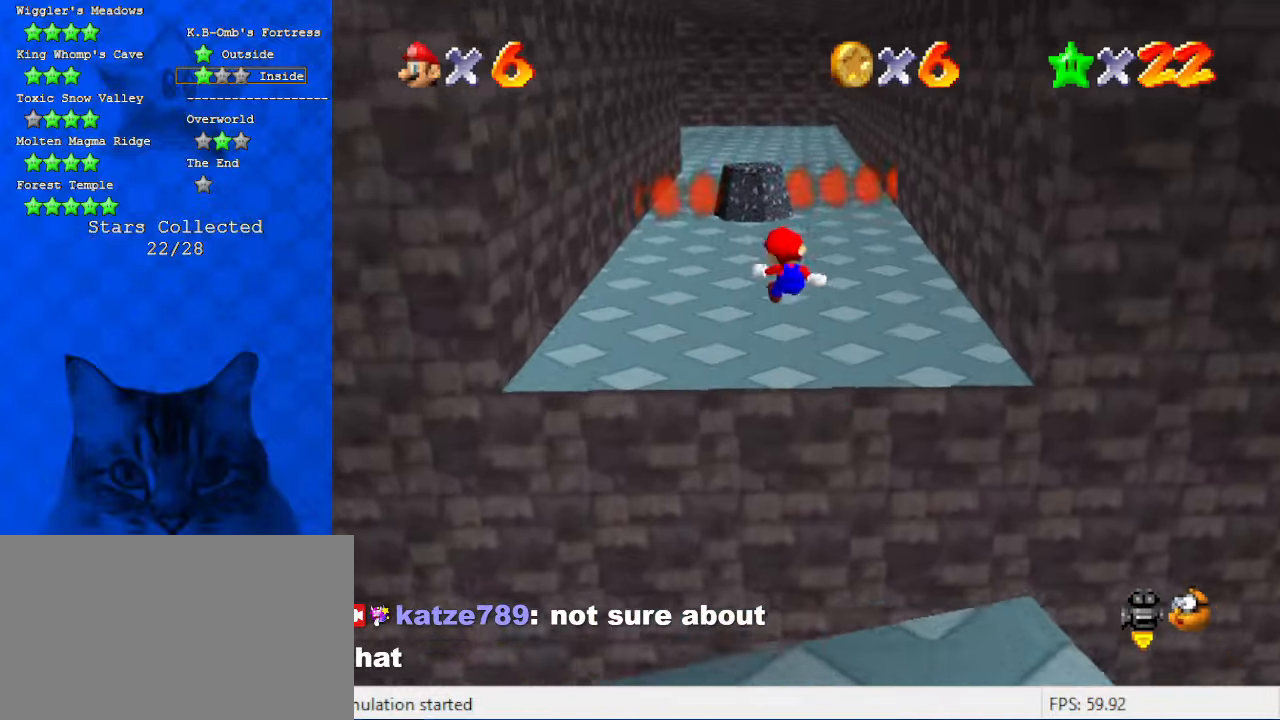
{"keys": ["up"], "events": [[366, "left", "down"], [433, "left", "up"]]}
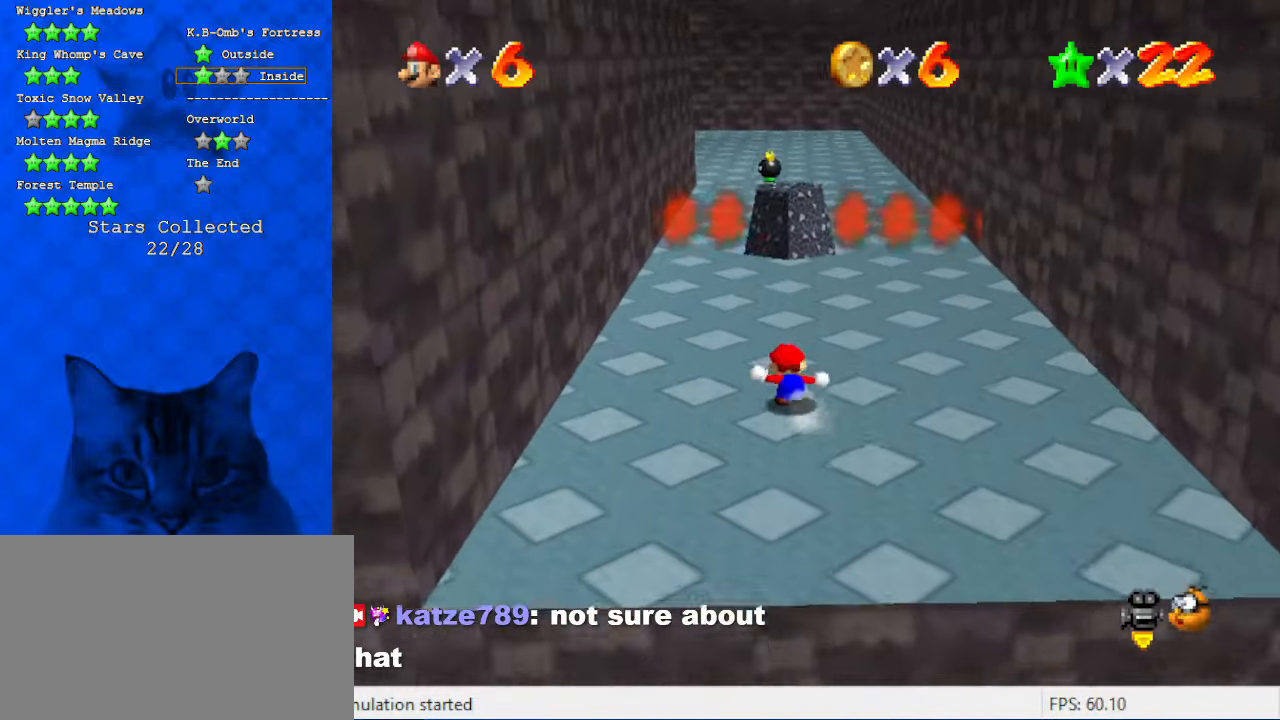
{"keys": ["ctrl", "shift", "up"], "events": [[133, "ctrl", "down"], [300, "ctrl", "up"], [500, "ctrl", "down"], [500, "shift", "down"]]}
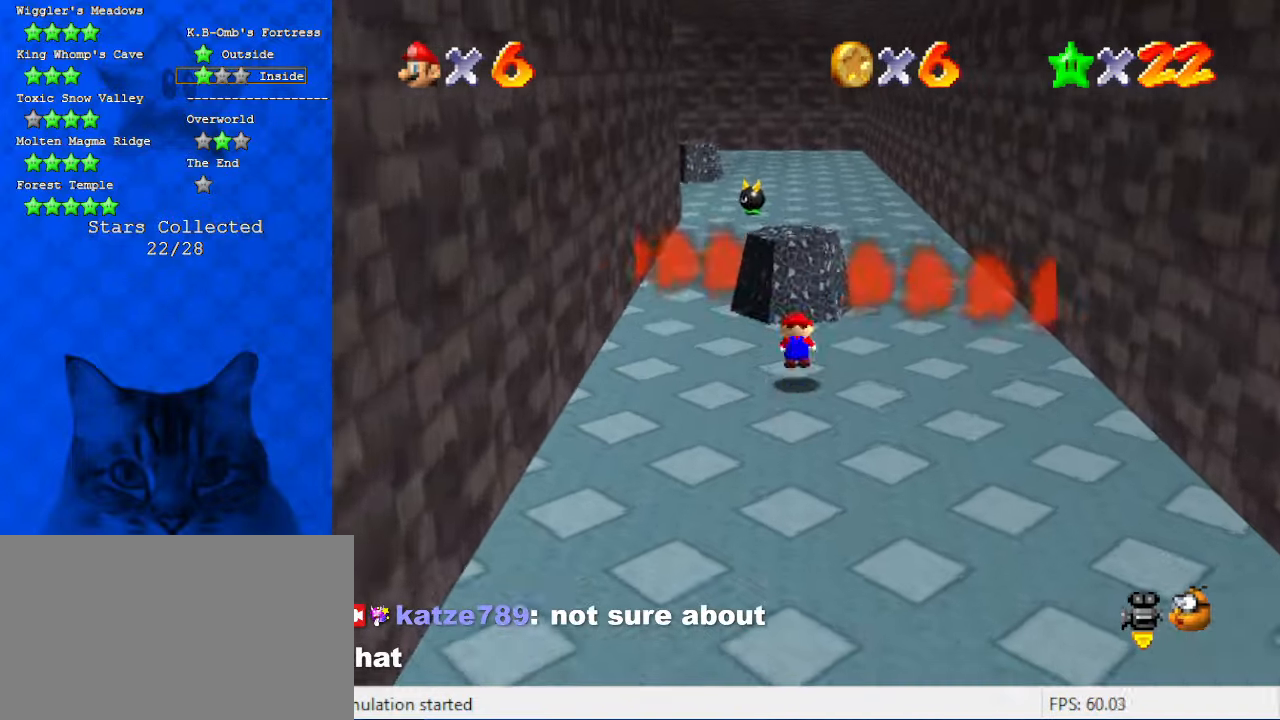
{"keys": ["ctrl", "shift", "up"], "events": [[233, "ctrl", "up"], [466, "ctrl", "down"]]}
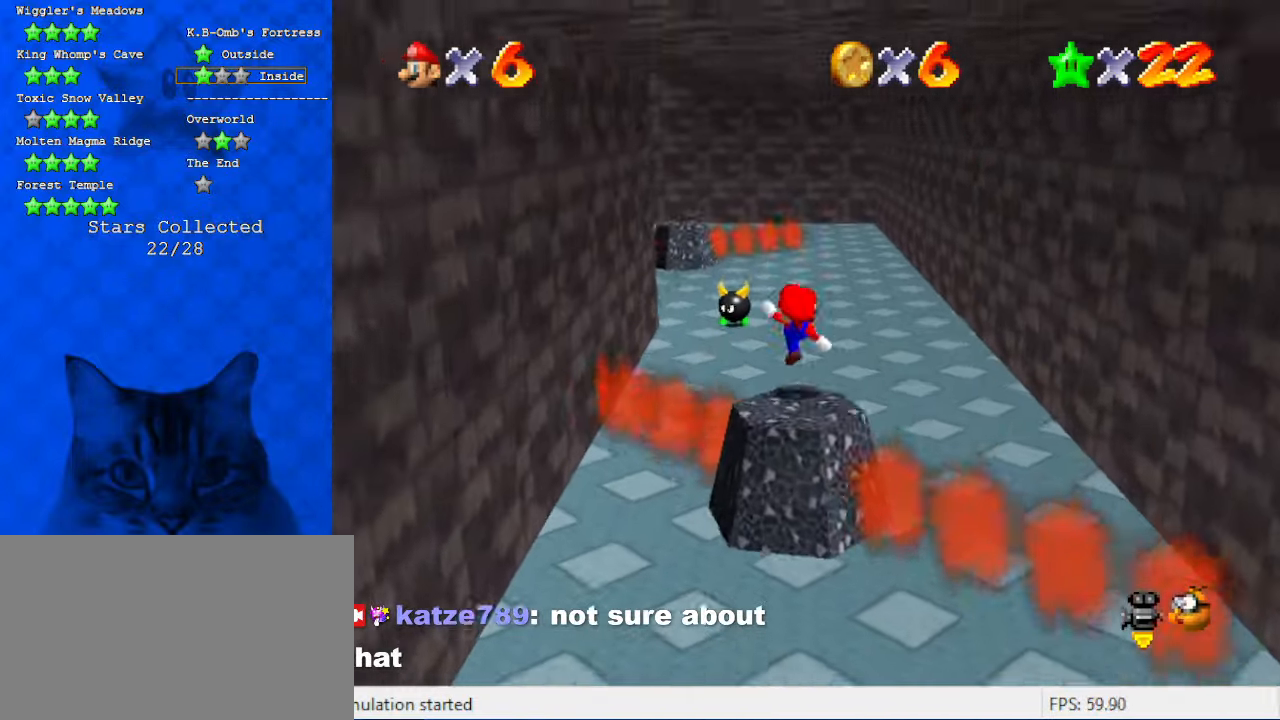
{"keys": ["up"], "events": [[33, "ctrl", "up"], [33, "shift", "up"], [100, "ctrl", "down"], [100, "shift", "down"], [266, "ctrl", "up"], [266, "shift", "up"]]}
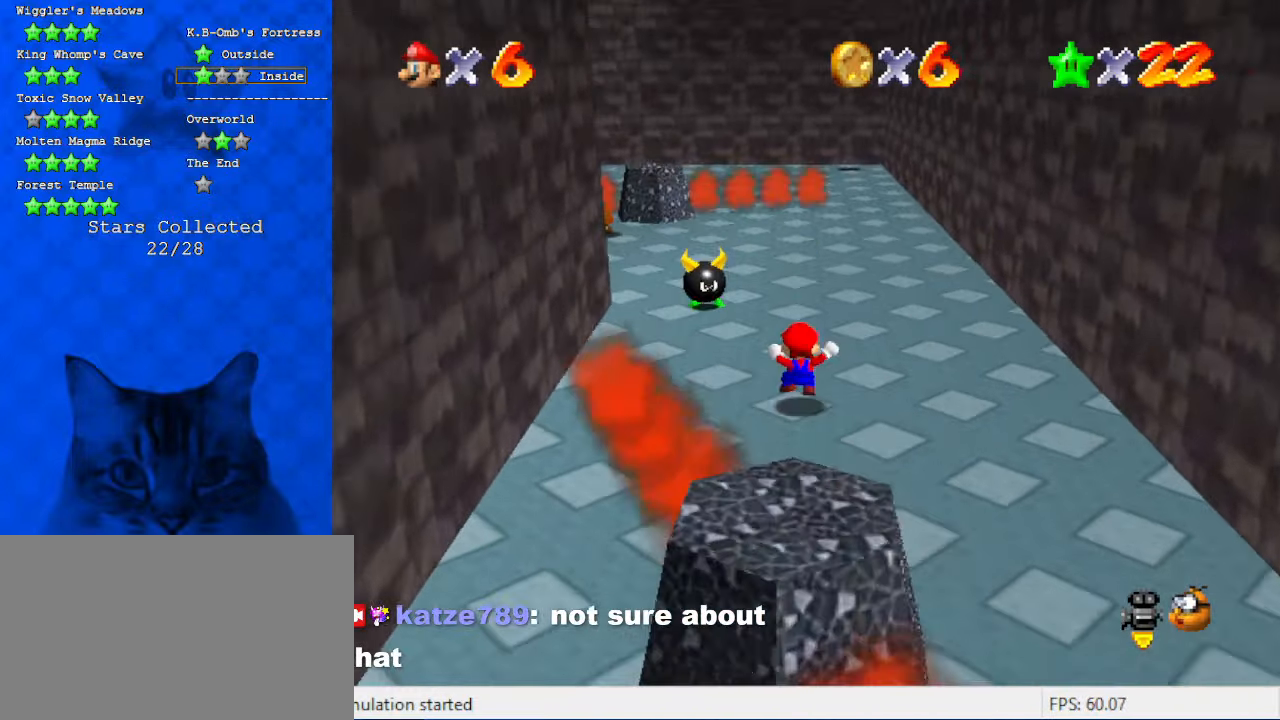
{"keys": ["right", "up"], "events": [[266, "d", "down"], [300, "right", "down"], [433, "d", "up"]]}
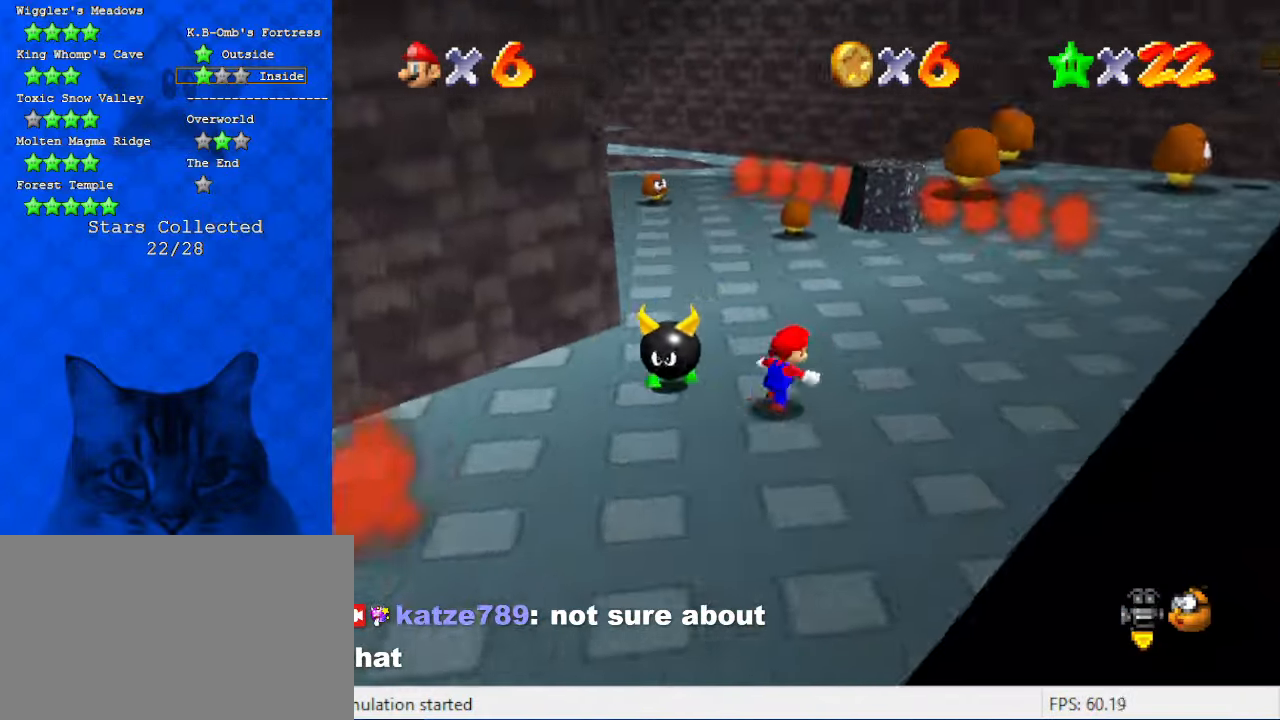
{"keys": ["up"], "events": [[33, "right", "up"], [266, "ctrl", "down"], [400, "ctrl", "up"]]}
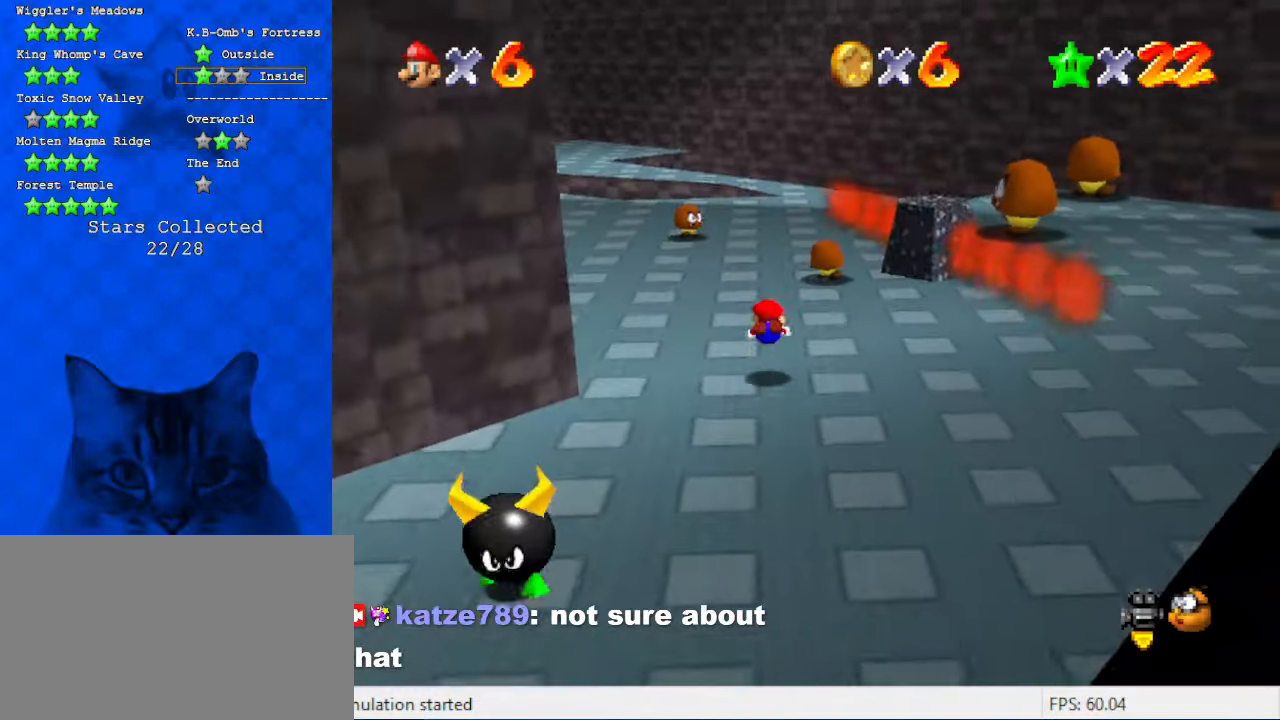
{"keys": ["shift", "up"], "events": [[200, "ctrl", "down"], [200, "shift", "down"], [333, "ctrl", "up"]]}
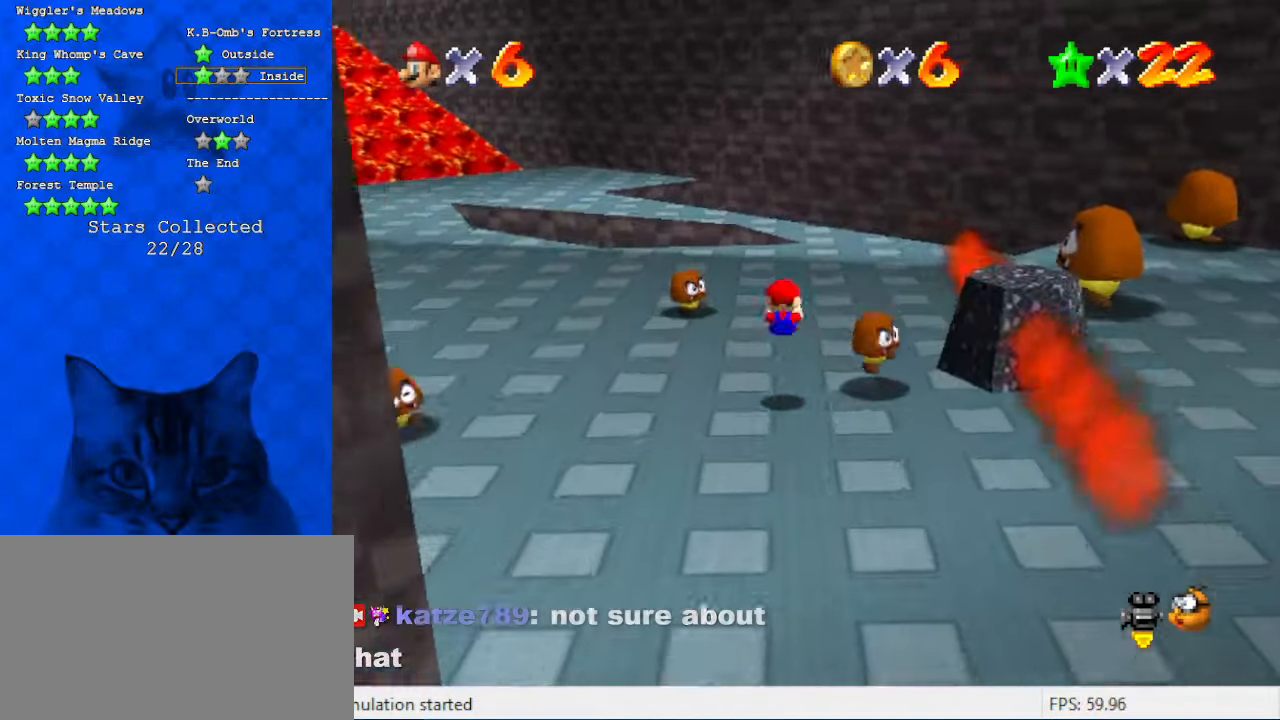
{"keys": ["d", "up"], "events": [[266, "ctrl", "down"], [400, "ctrl", "up"], [400, "shift", "up"], [433, "d", "down"]]}
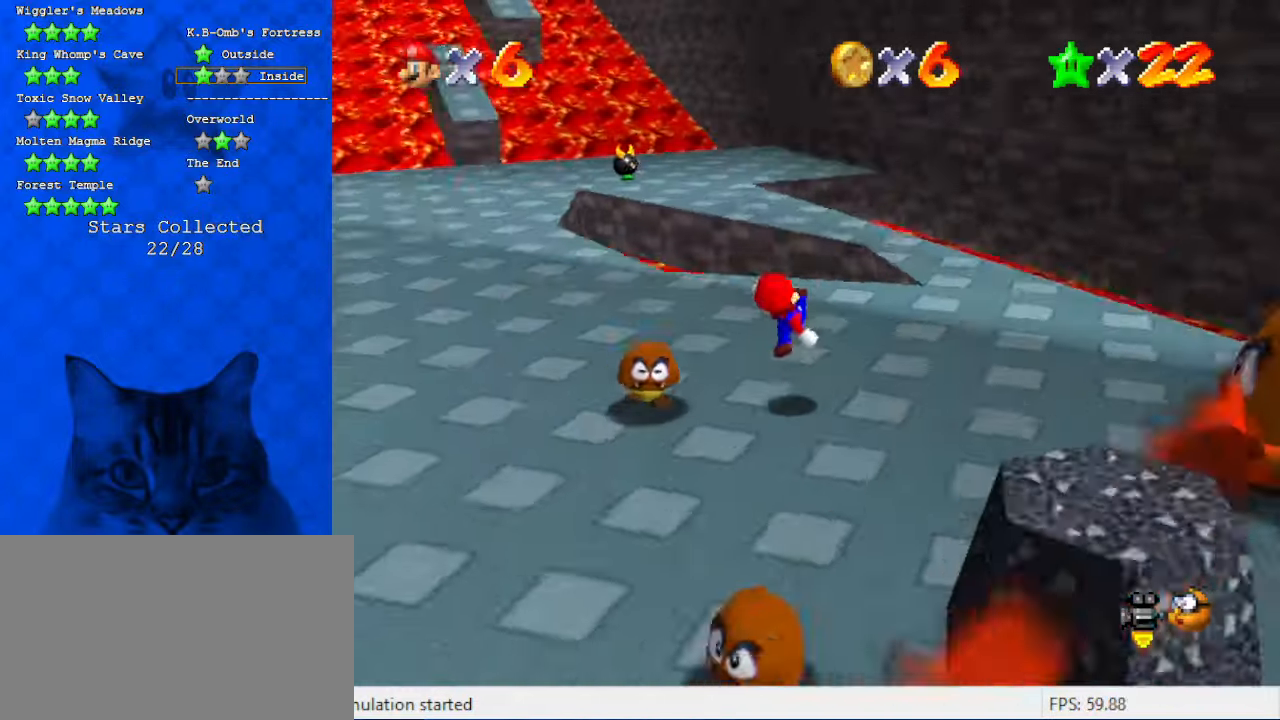
{"keys": ["right"], "events": [[33, "right", "down"], [66, "d", "up"], [266, "up", "up"]]}
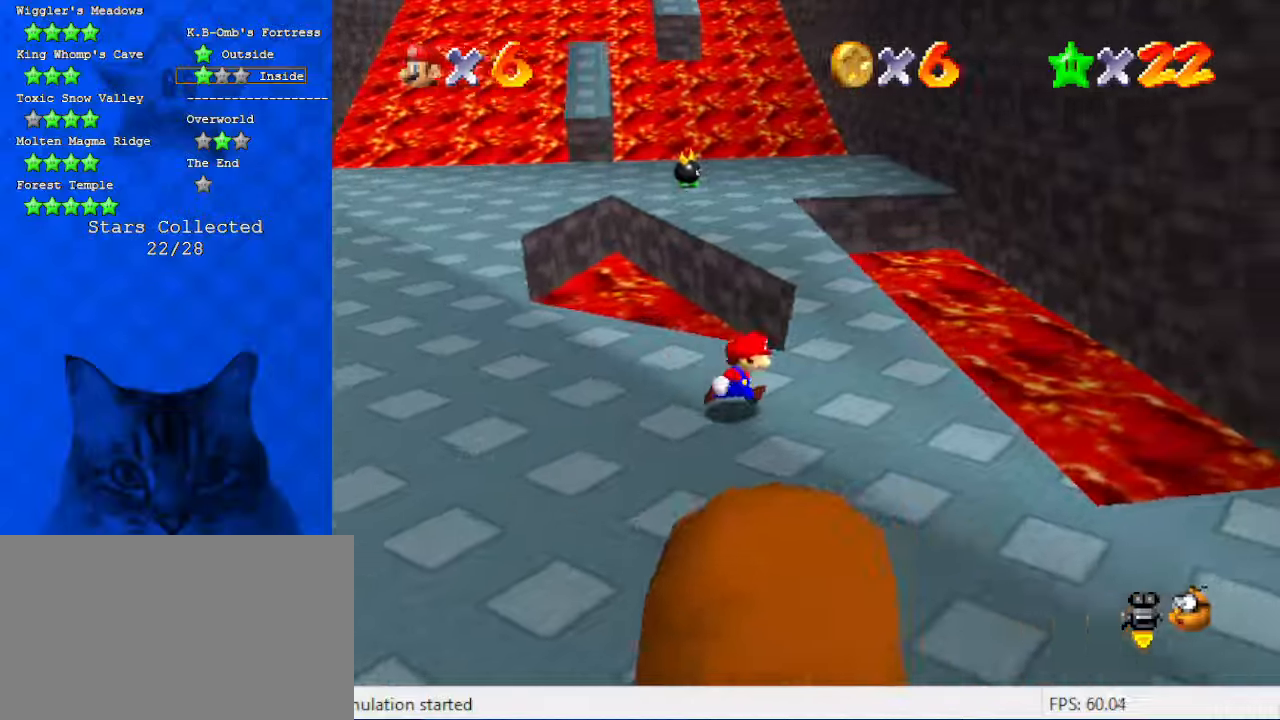
{"keys": ["up"], "events": [[100, "up", "down"], [266, "right", "up"], [433, "shift", "down"], [500, "shift", "up"]]}
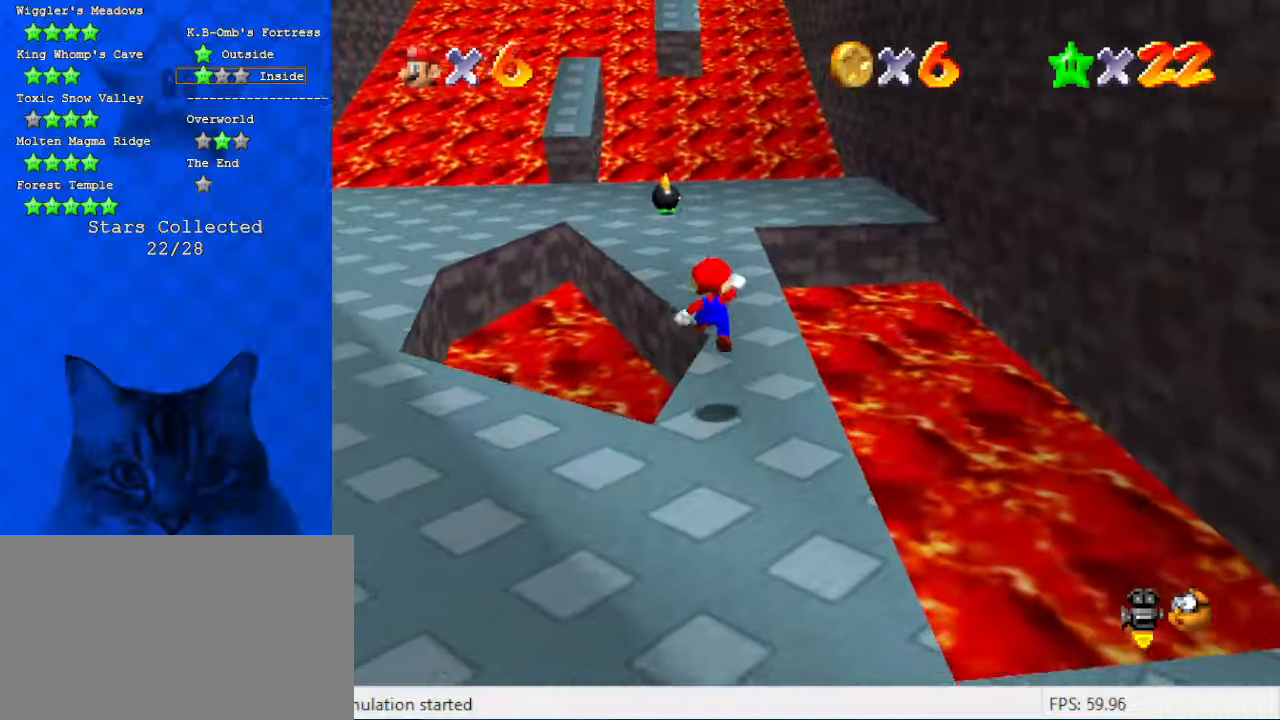
{"keys": ["d", "right"], "events": [[66, "d", "down"], [66, "up", "up"], [100, "right", "down"], [200, "d", "up"], [233, "d", "down"], [233, "right", "up"], [333, "d", "up"], [333, "right", "down"], [433, "d", "down"]]}
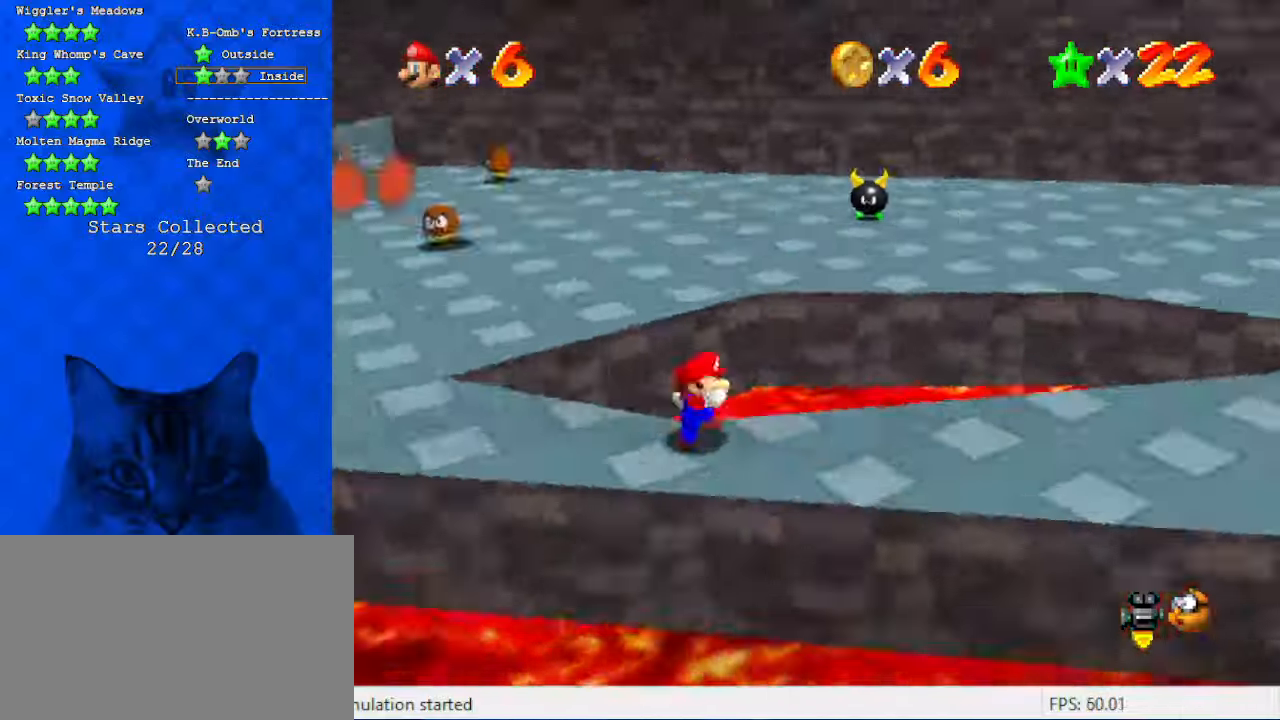
{"keys": ["left", "up"], "events": [[33, "d", "up"], [33, "left", "down"], [33, "right", "up"], [66, "up", "down"], [166, "shift", "down"], [300, "d", "down"], [333, "shift", "up"], [400, "d", "up"]]}
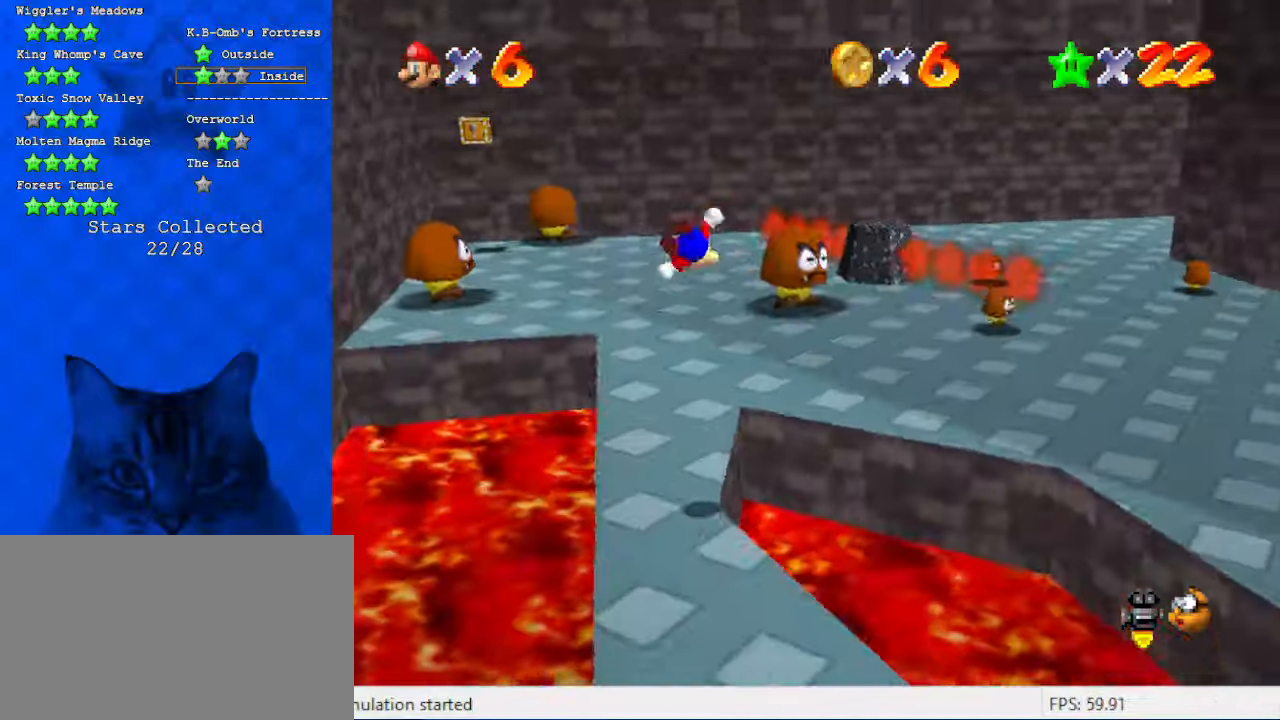
{"keys": ["up"], "events": [[33, "left", "up"]]}
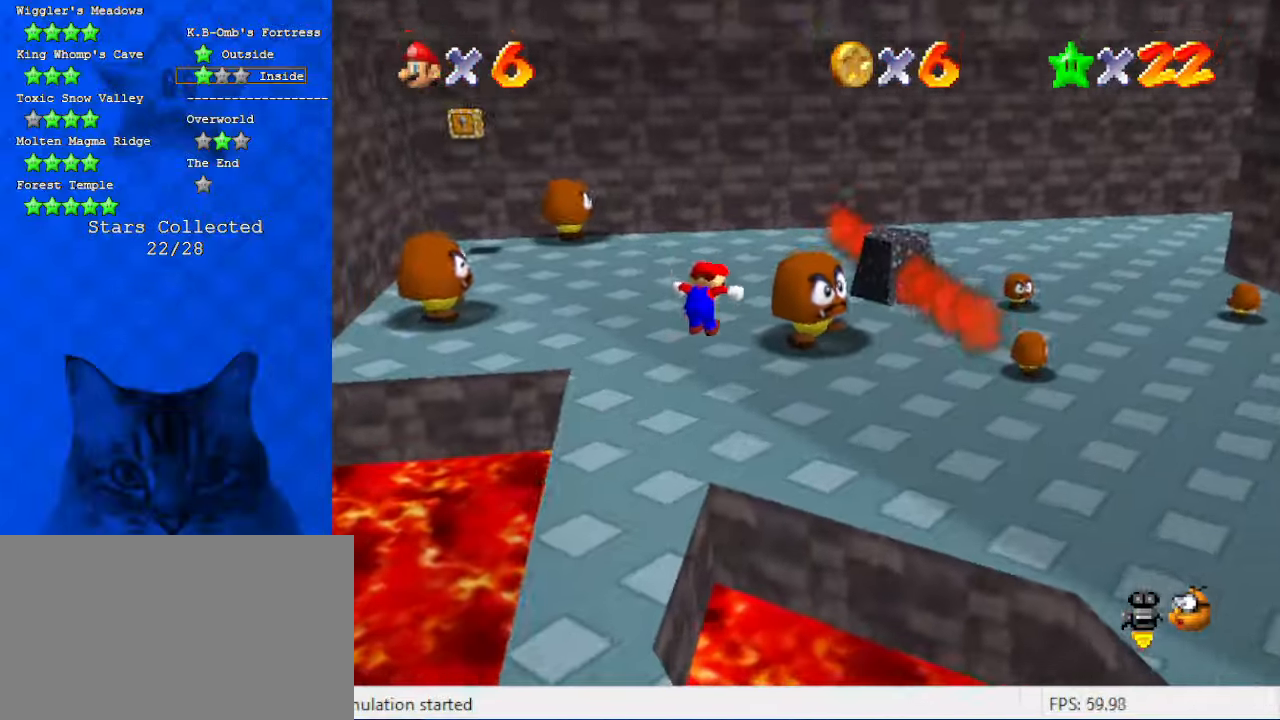
{"keys": ["down", "shift"], "events": [[200, "up", "up"], [300, "left", "down"], [333, "down", "down"], [466, "shift", "down"], [500, "left", "up"]]}
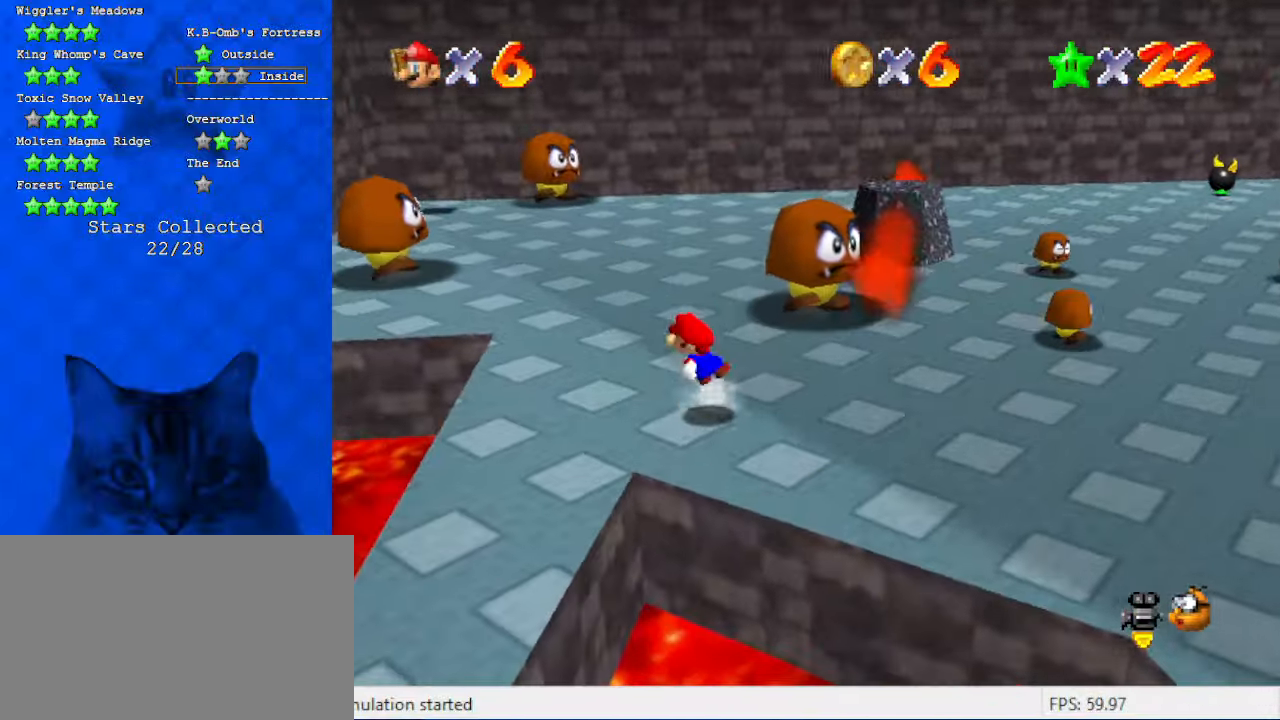
{"keys": ["down", "right"], "events": [[100, "left", "down"], [166, "a", "down"], [233, "a", "up"], [233, "shift", "up"], [300, "left", "up"], [400, "right", "down"]]}